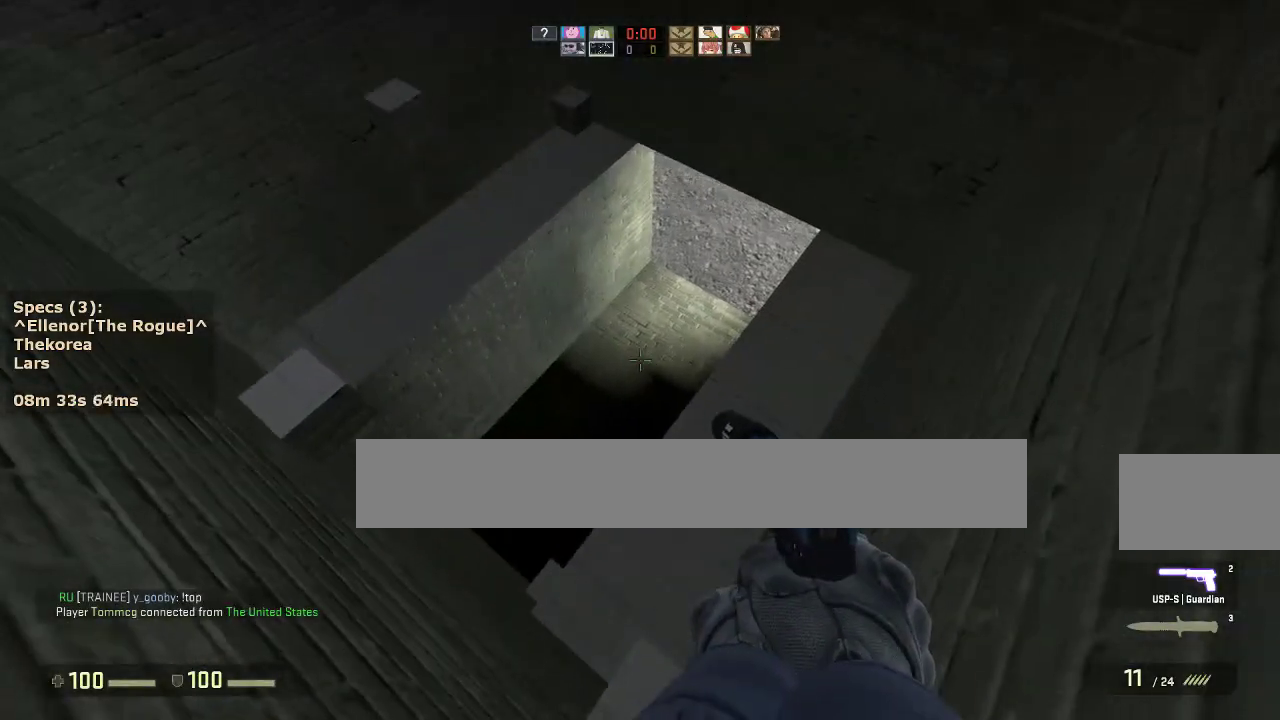
Gameplay with keyboard and mouse; each line is a JSON object with the keys and mouse buttons held at the frame after it. "events" lists presses ("down") and releases ("up") of "1", "2", "3", "4", "5", "a", "alt", "c", "caps_lock", "ctrl", "d", "e", "f", "g", "q", "r", "s", "shift", "space", "t", "tab", "v", "w", "x", "z", "mouse_left", "mouse_middle", "mouse_right", "mouse_mb4", "mouse_mb5", "mouse_wheel_up" and "mouse_wheel_down" between this image and that frame as [ms after this image, input, new state], when the widget could be followed in between. "mouse_left", "mouse_middle", "mouse_right", "mouse_mb4", "mouse_mb5", "mouse_wheel_up", "mouse_wheel_down" = the "left", "middle", "right", "mb4", "mb5", "wheel_up", "wheel_down" buttons of the "mouse" list. No other keys are recorded. Not read: mouse_move.
{"keys": ["a", "ctrl"], "mouse": [], "events": [[167, "w", "down"], [217, "d", "down"], [267, "mouse_wheel_down", "down"], [317, "w", "up"], [350, "mouse_wheel_down", "up"], [400, "a", "down"], [400, "ctrl", "down"], [400, "d", "up"]]}
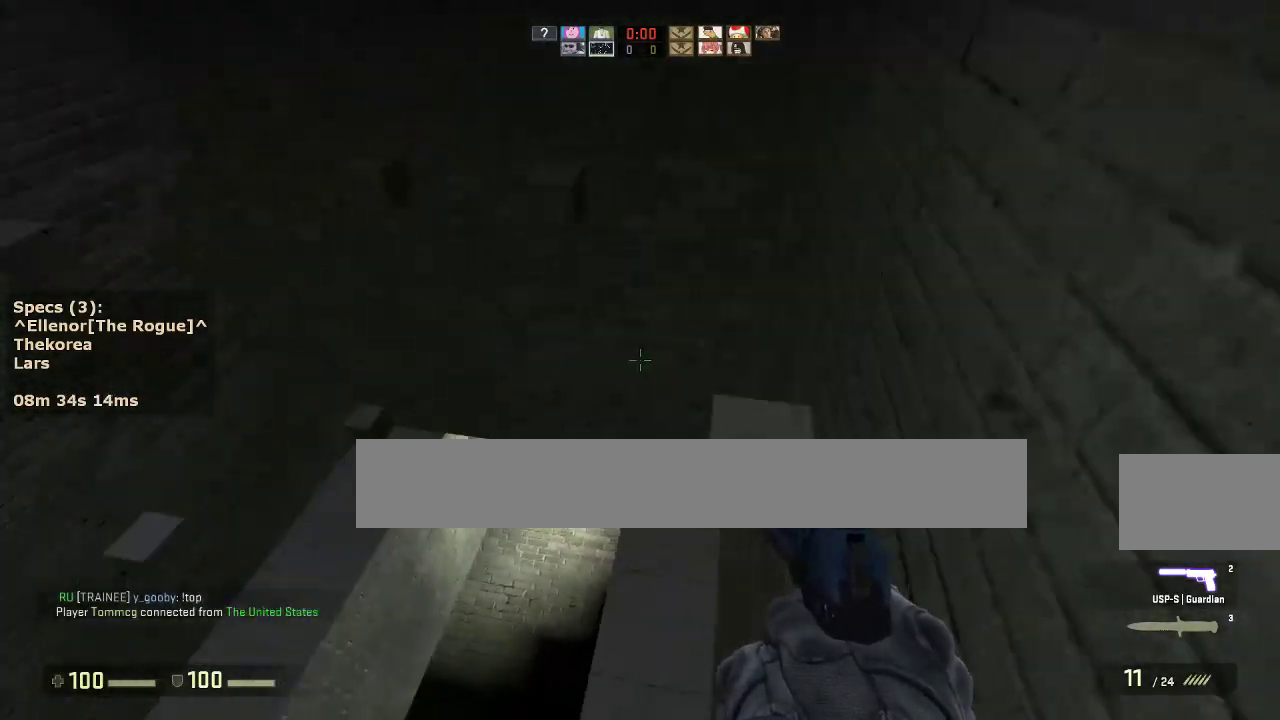
{"keys": ["ctrl"], "mouse": [], "events": [[50, "a", "up"], [50, "d", "down"], [233, "d", "up"], [333, "s", "down"], [467, "s", "up"]]}
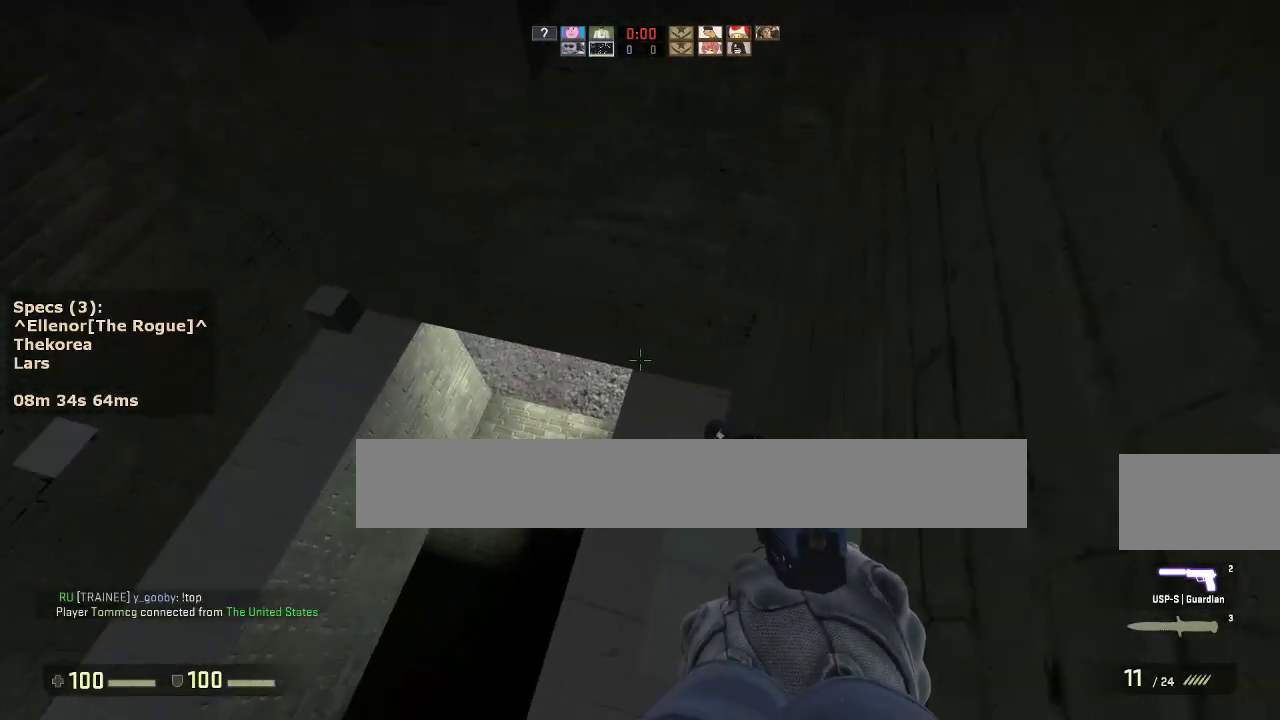
{"keys": ["ctrl"], "mouse": [], "events": [[100, "s", "down"], [383, "s", "up"]]}
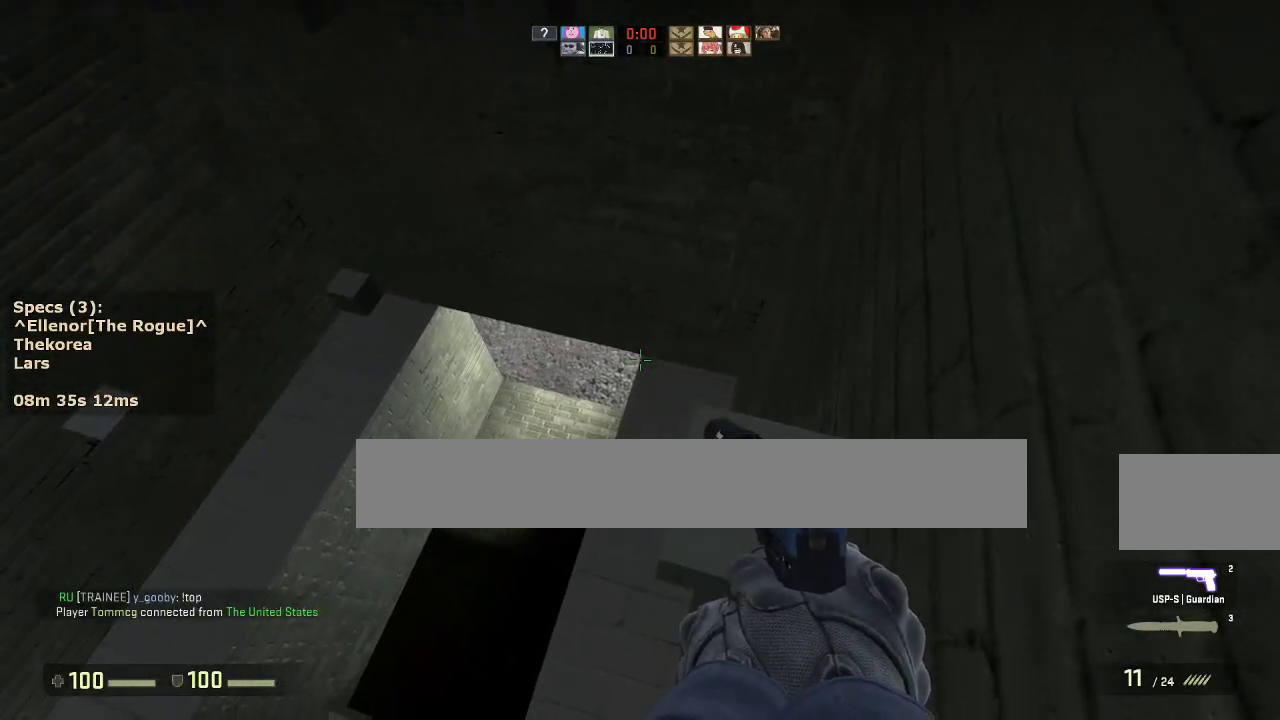
{"keys": ["w"], "mouse": [], "events": [[83, "s", "down"], [267, "ctrl", "up"], [267, "s", "up"], [400, "w", "down"]]}
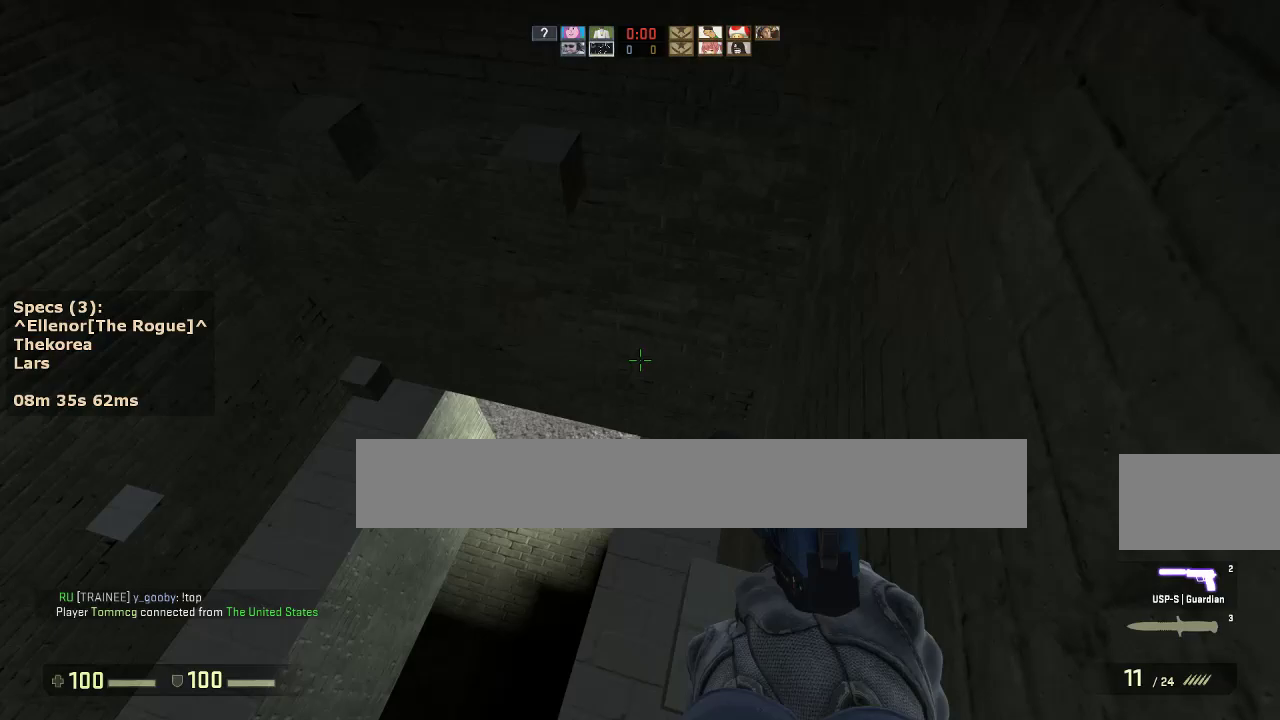
{"keys": ["ctrl", "d"], "mouse": [], "events": [[183, "mouse_wheel_down", "down"], [233, "a", "down"], [233, "ctrl", "down"], [283, "w", "up"], [333, "mouse_wheel_down", "up"], [367, "a", "up"], [367, "d", "down"]]}
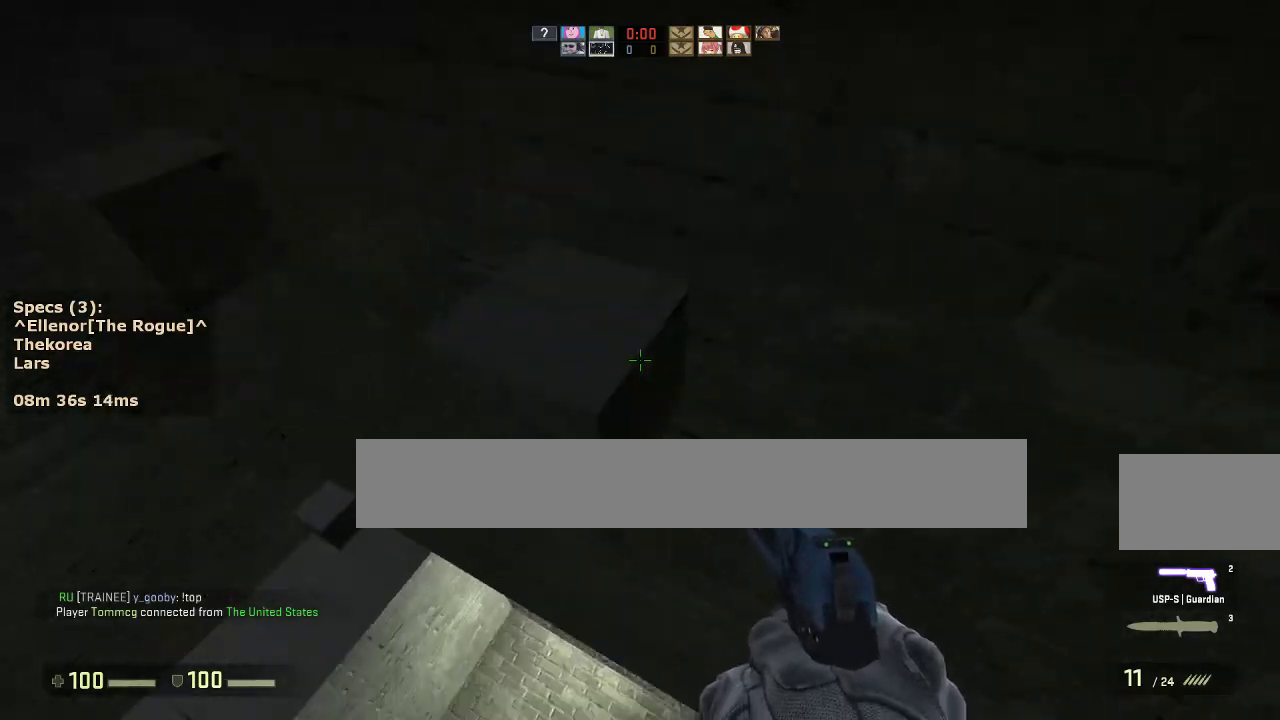
{"keys": [], "mouse": [], "events": [[150, "d", "up"], [300, "ctrl", "up"]]}
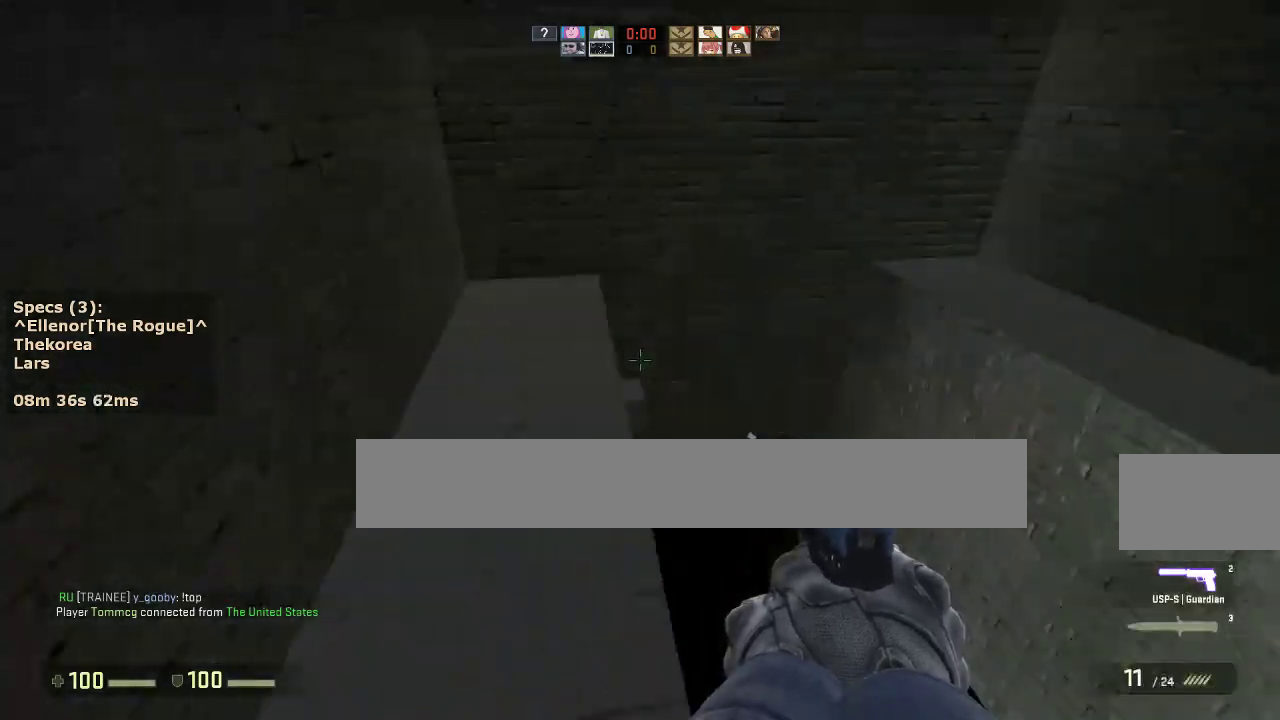
{"keys": [], "mouse": [], "events": []}
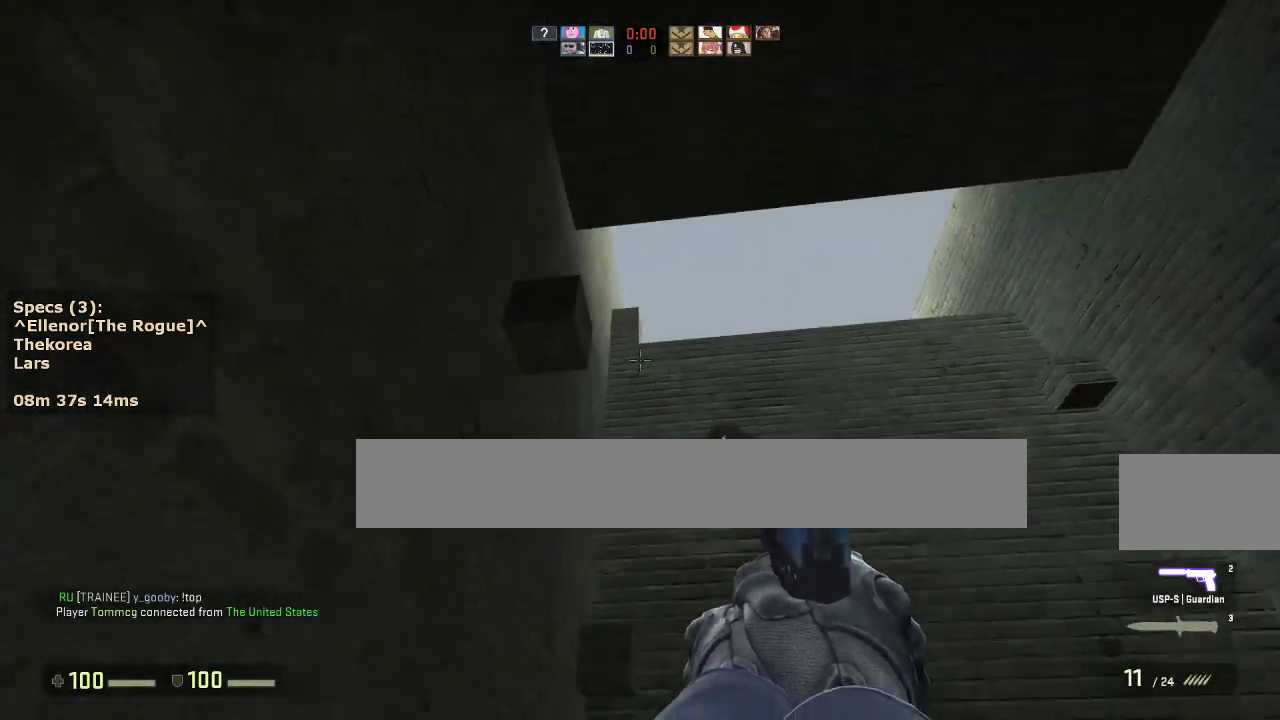
{"keys": [], "mouse": [], "events": []}
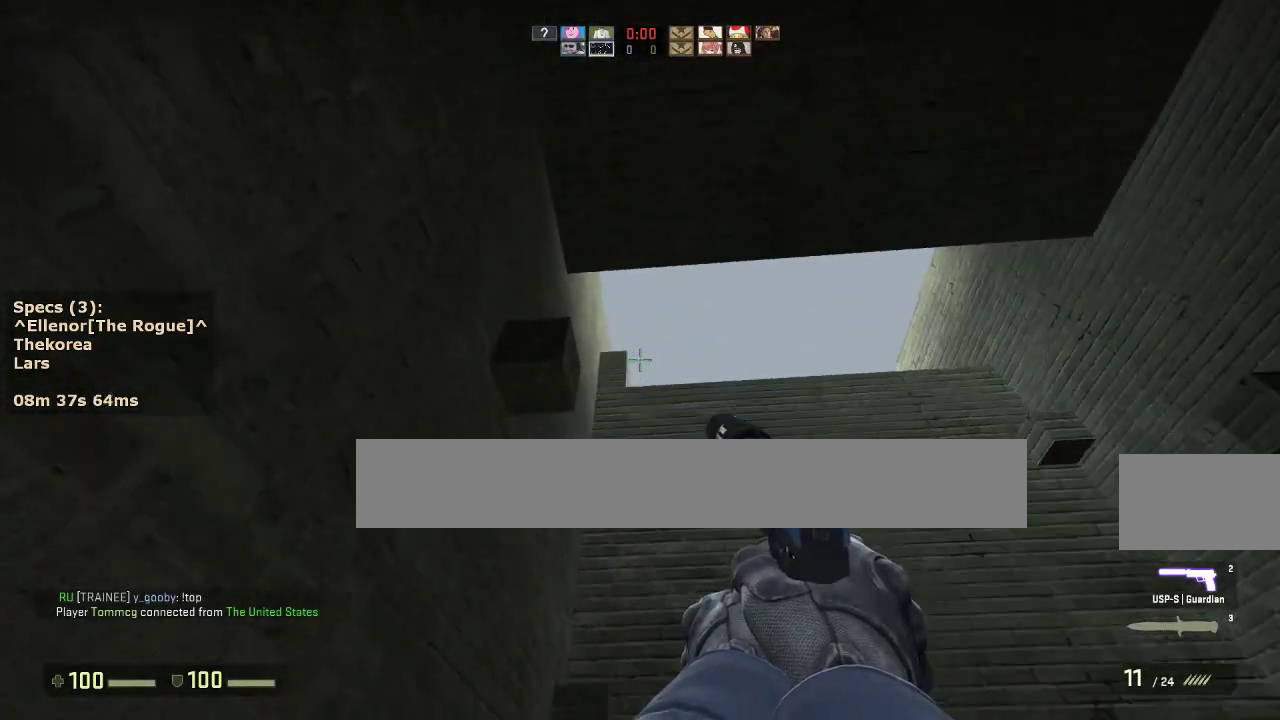
{"keys": ["w"], "mouse": [], "events": [[17, "a", "down"], [150, "a", "up"], [300, "w", "down"]]}
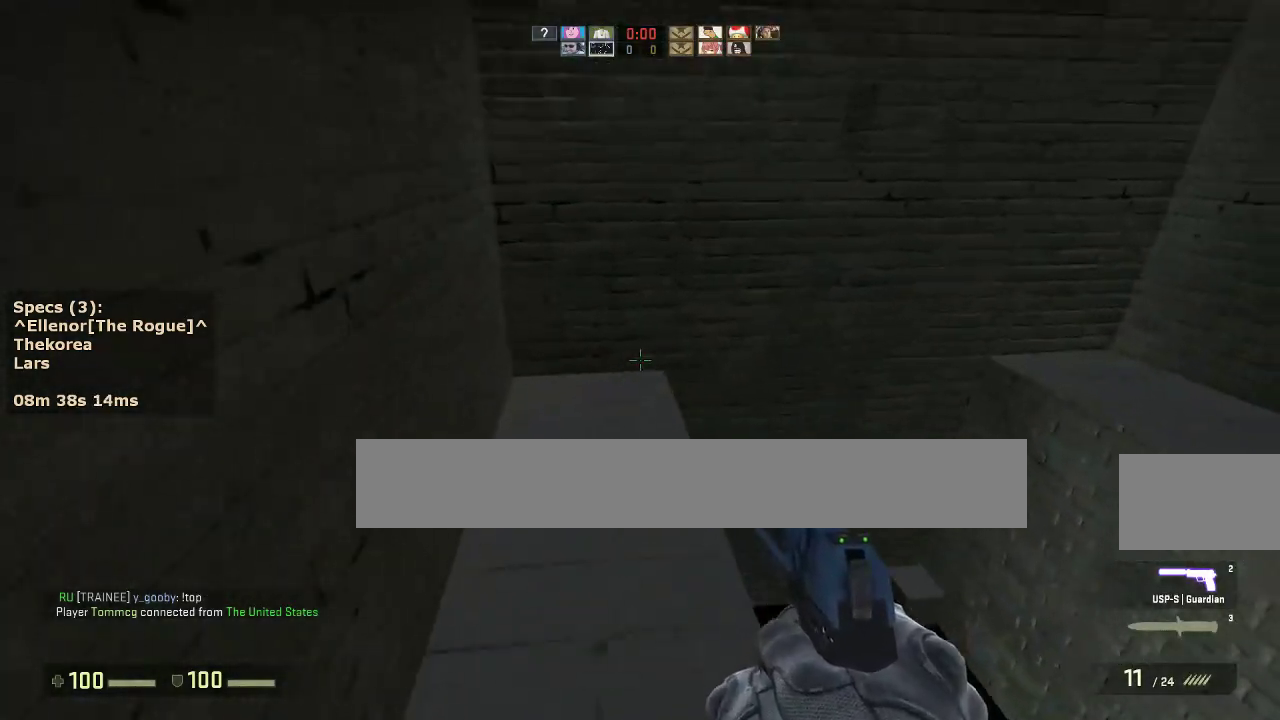
{"keys": ["w"], "mouse": [], "events": [[167, "w", "up"], [450, "w", "down"]]}
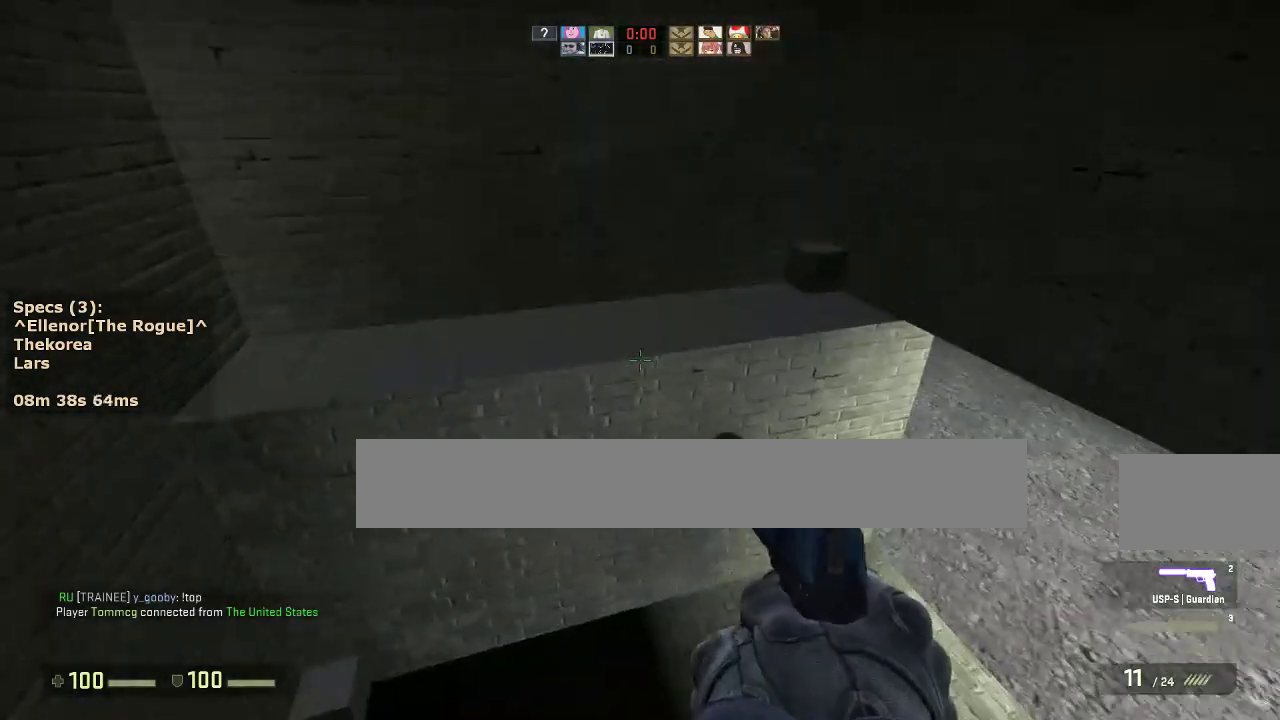
{"keys": ["d"], "mouse": [], "events": [[83, "mouse_wheel_down", "down"], [233, "a", "down"], [233, "mouse_wheel_down", "up"], [233, "w", "up"], [367, "a", "up"], [367, "d", "down"]]}
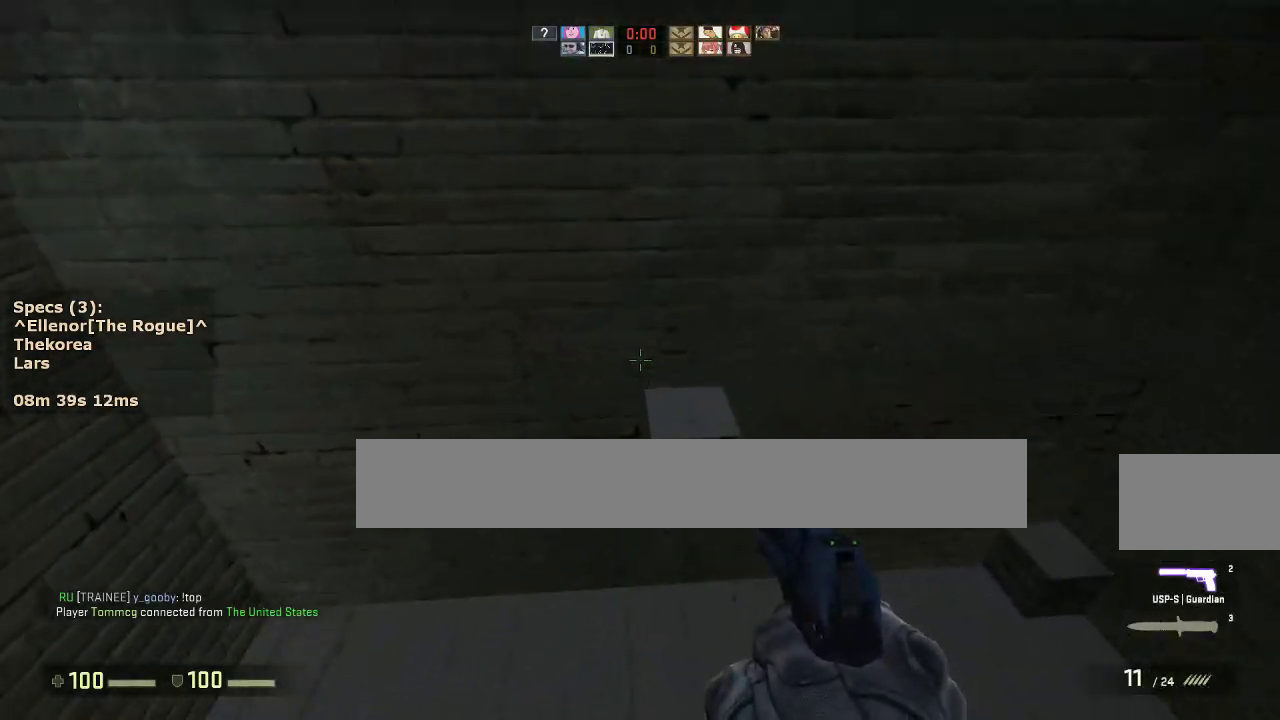
{"keys": ["d", "w"], "mouse": [], "events": [[17, "d", "up"], [150, "d", "down"], [483, "w", "down"]]}
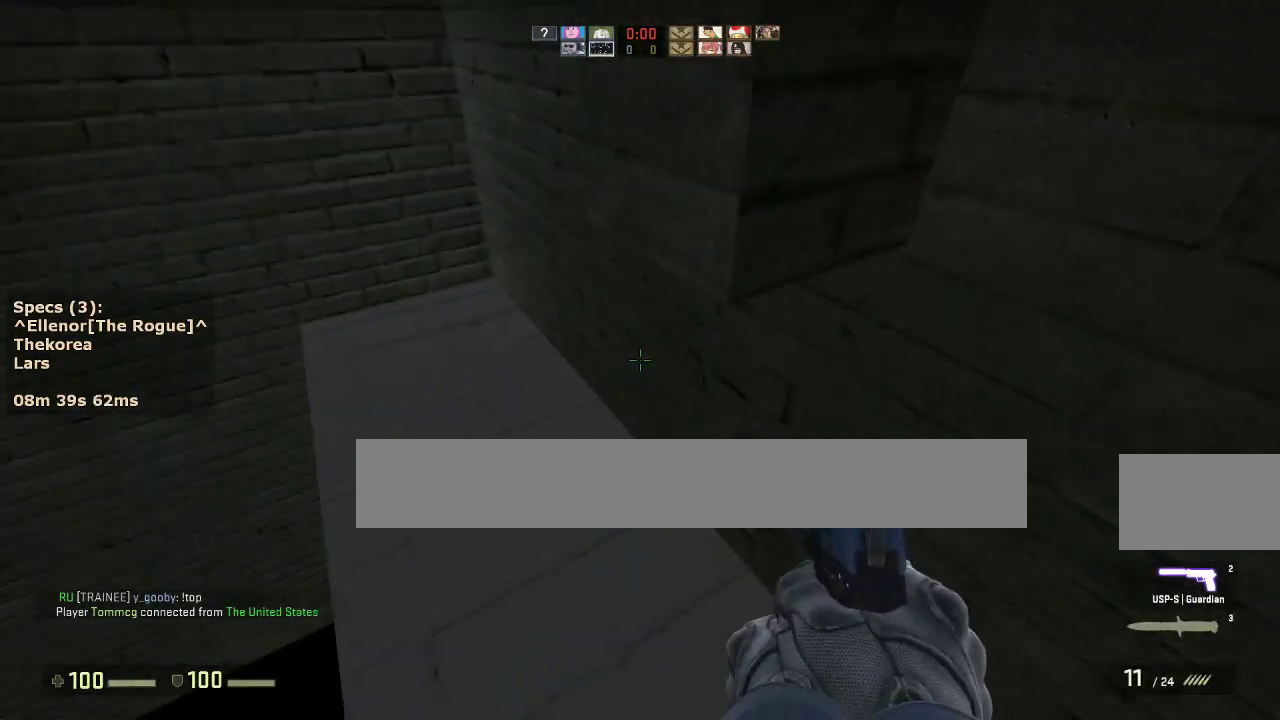
{"keys": ["w"], "mouse": [], "events": [[83, "d", "up"], [217, "d", "down"], [267, "w", "up"], [350, "w", "down"], [400, "d", "up"]]}
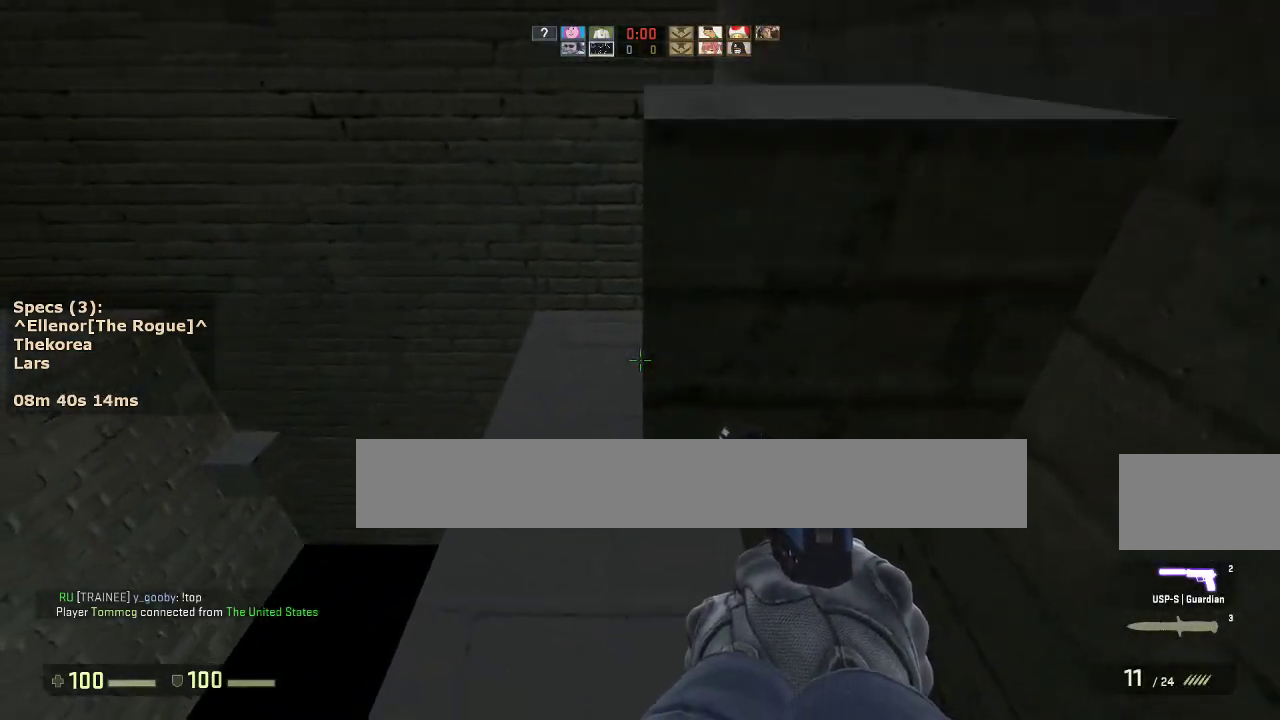
{"keys": [], "mouse": [], "events": [[50, "ctrl", "down"], [50, "mouse_wheel_down", "down"], [83, "d", "down"], [133, "mouse_wheel_down", "up"], [417, "ctrl", "up"], [417, "d", "up"], [417, "w", "up"]]}
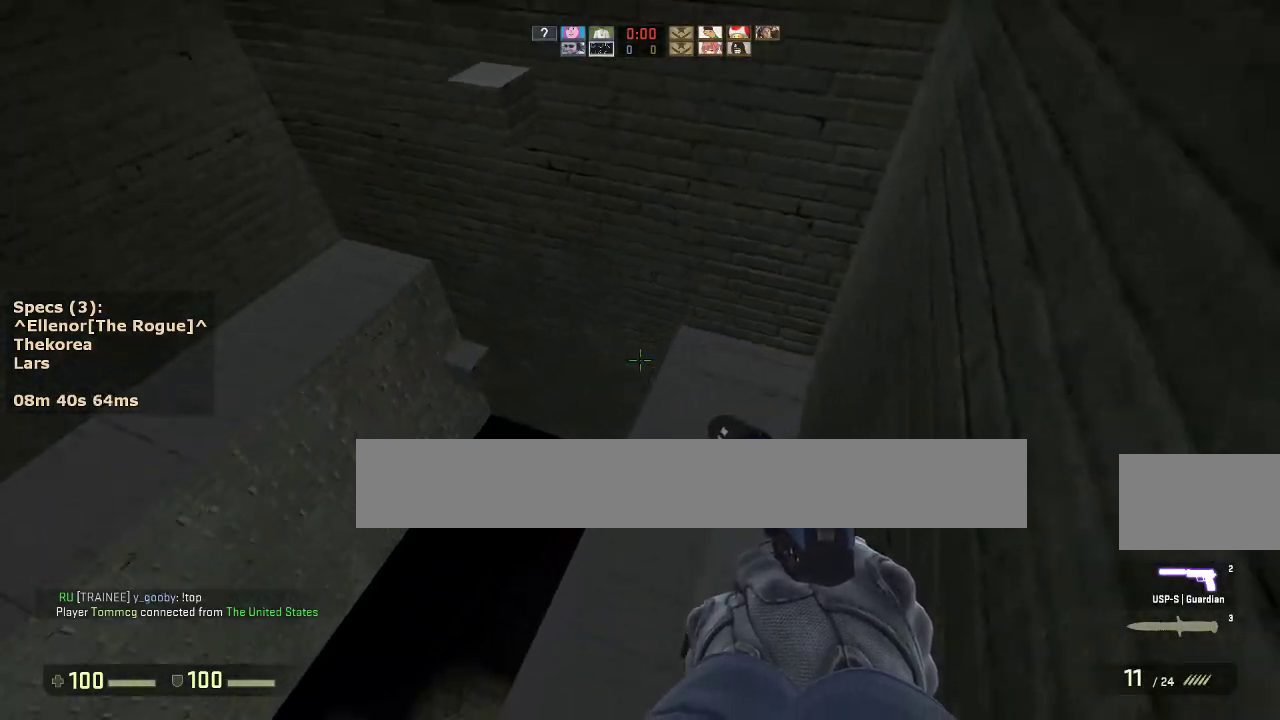
{"keys": ["a", "ctrl"], "mouse": [], "events": [[150, "w", "down"], [350, "mouse_wheel_down", "down"], [383, "a", "down"], [383, "ctrl", "down"], [383, "w", "up"], [433, "mouse_wheel_down", "up"]]}
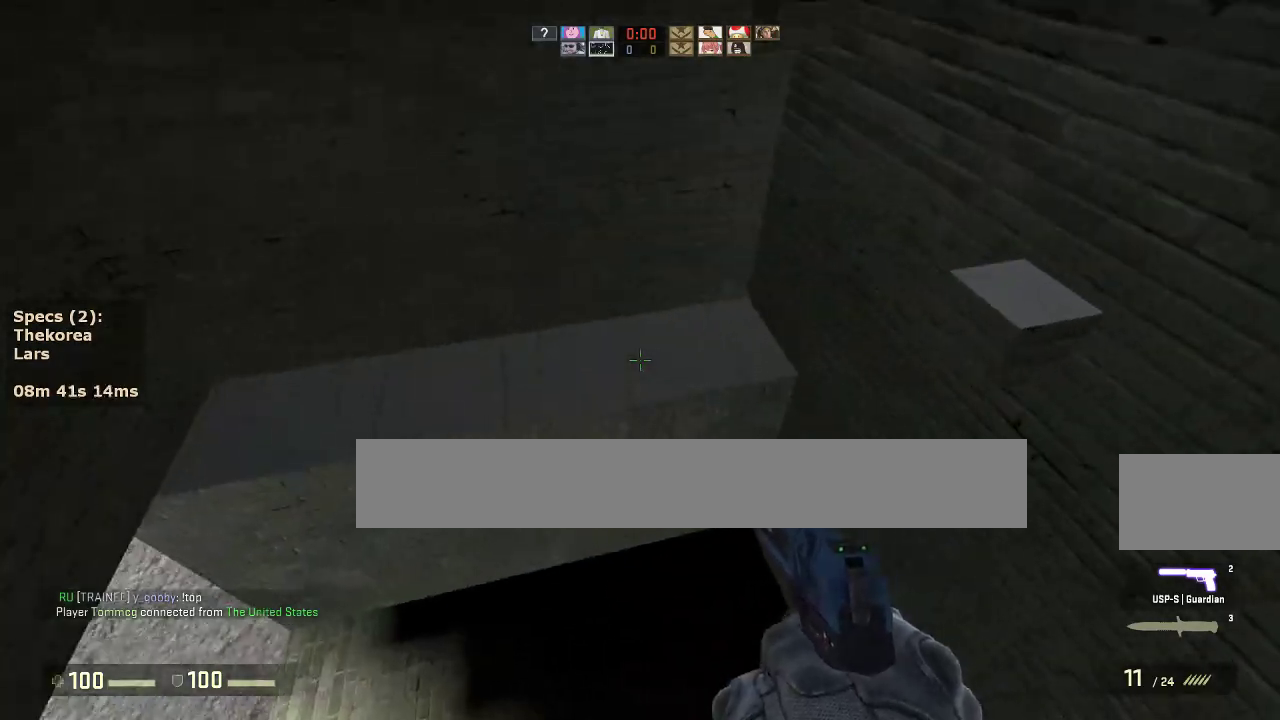
{"keys": ["d"], "mouse": [], "events": [[33, "a", "up"], [33, "d", "down"], [267, "ctrl", "up"]]}
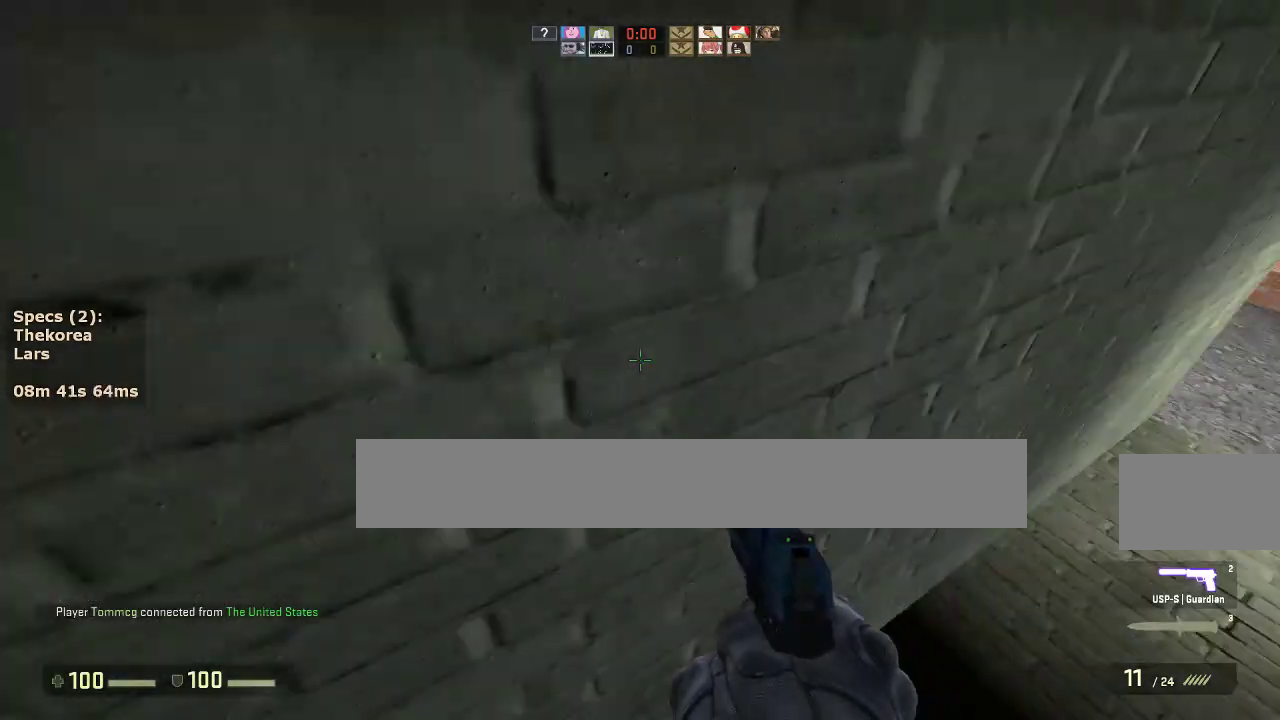
{"keys": [], "mouse": [], "events": [[133, "w", "down"], [233, "d", "up"], [367, "w", "up"]]}
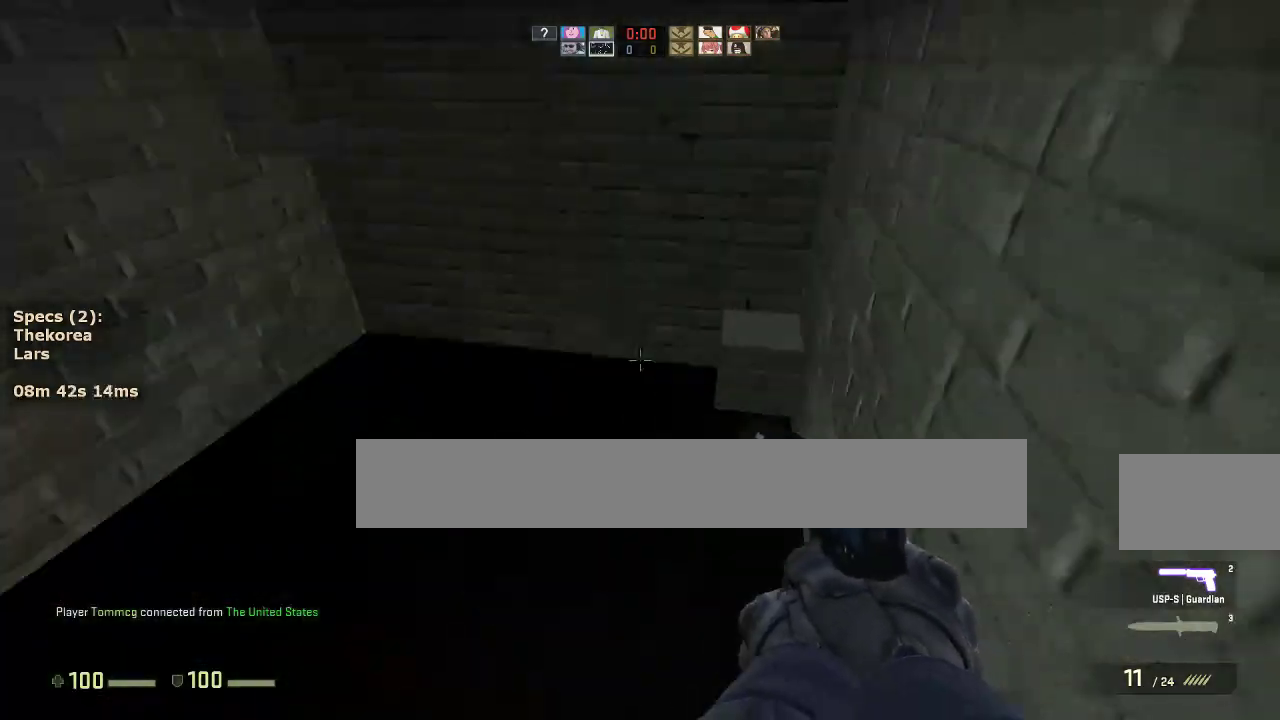
{"keys": ["w"], "mouse": [], "events": [[67, "w", "down"], [150, "d", "down"], [250, "d", "up"]]}
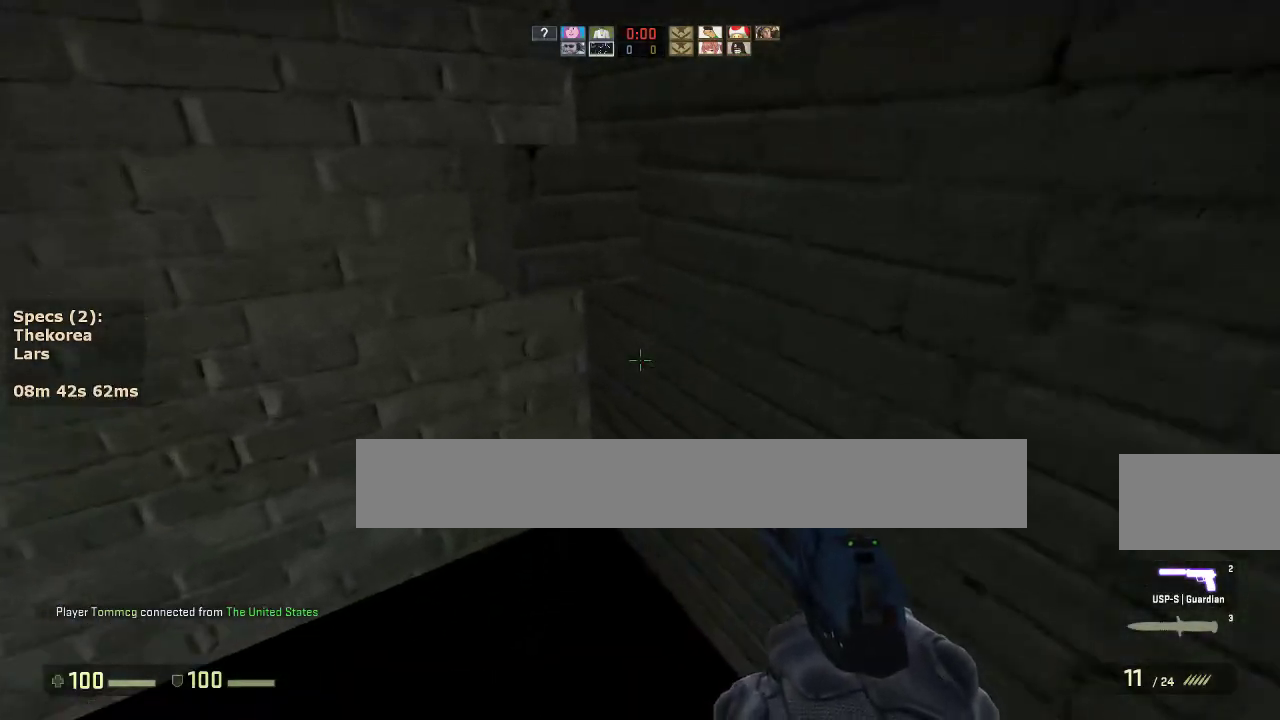
{"keys": ["d"], "mouse": [], "events": [[117, "ctrl", "down"], [117, "mouse_wheel_down", "down"], [267, "mouse_wheel_down", "up"], [400, "d", "down"], [500, "ctrl", "up"], [500, "w", "up"]]}
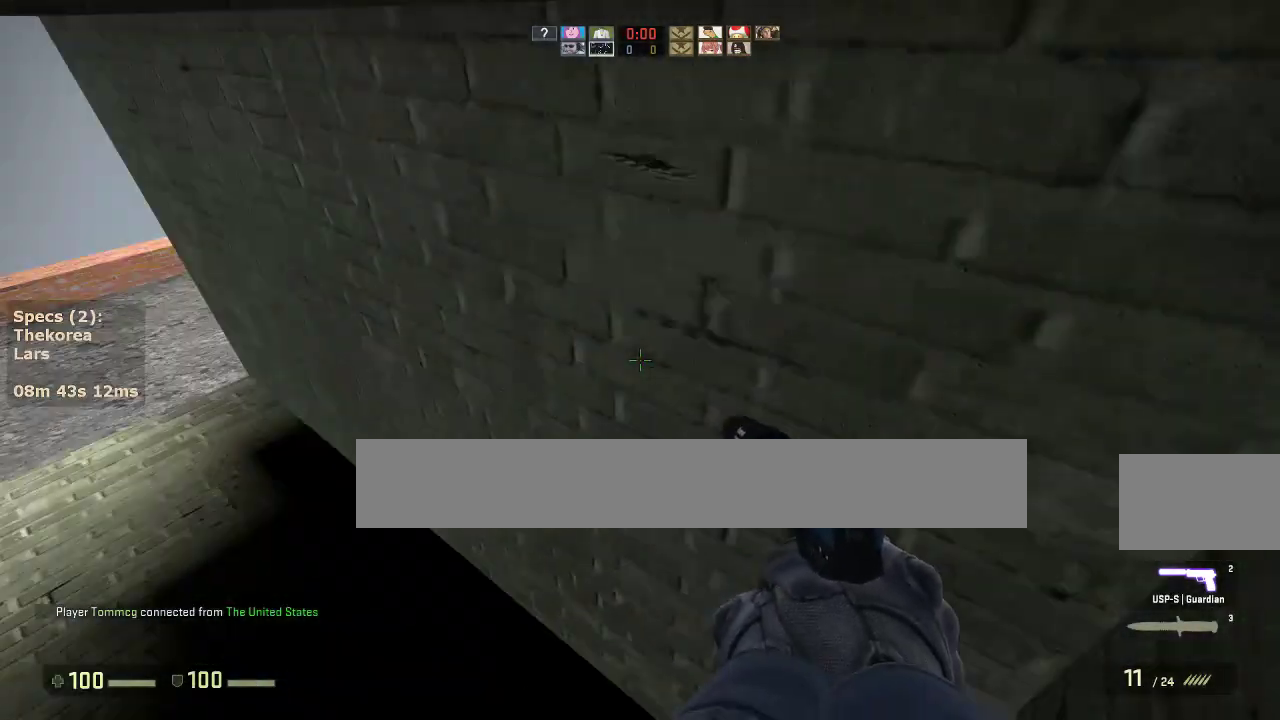
{"keys": ["w"], "mouse": [], "events": [[183, "s", "down"], [333, "d", "up"], [333, "s", "up"], [417, "w", "down"]]}
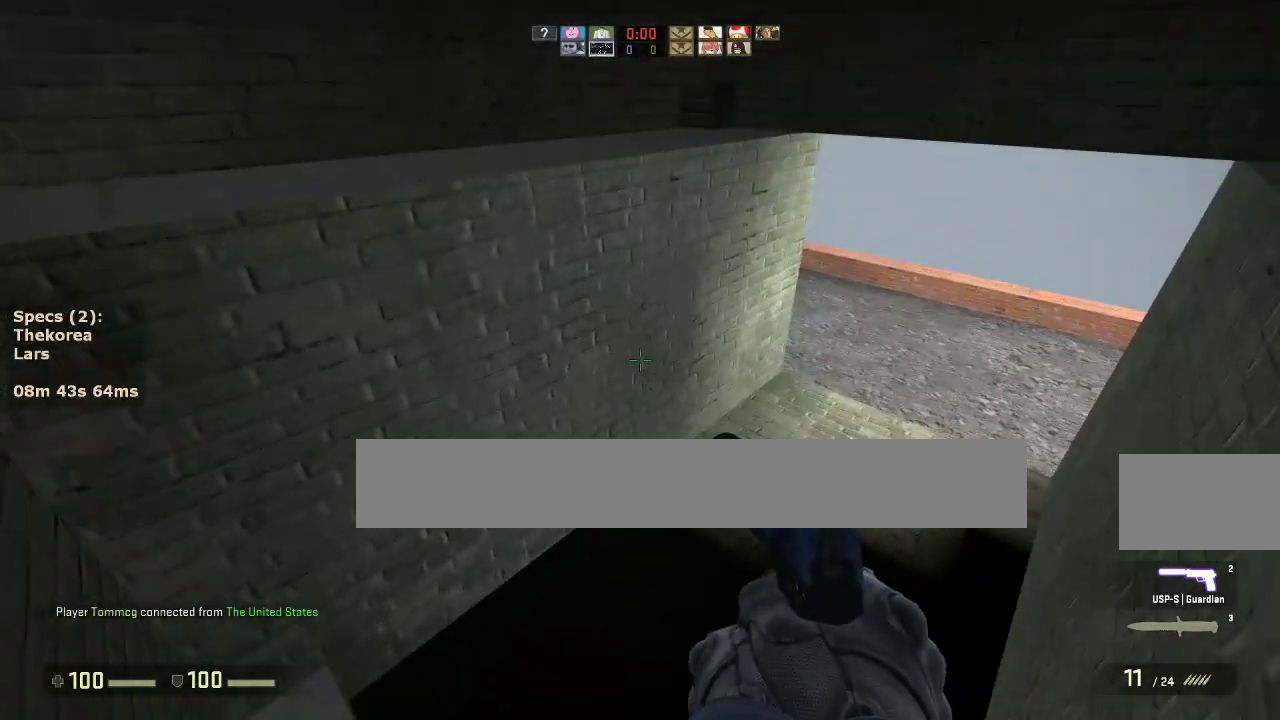
{"keys": ["ctrl", "d"], "mouse": [], "events": [[100, "a", "down"], [100, "ctrl", "down"], [100, "mouse_wheel_down", "down"], [100, "w", "up"], [200, "mouse_wheel_down", "up"], [250, "a", "up"], [250, "d", "down"], [333, "a", "down"], [383, "d", "up"], [483, "a", "up"], [483, "d", "down"]]}
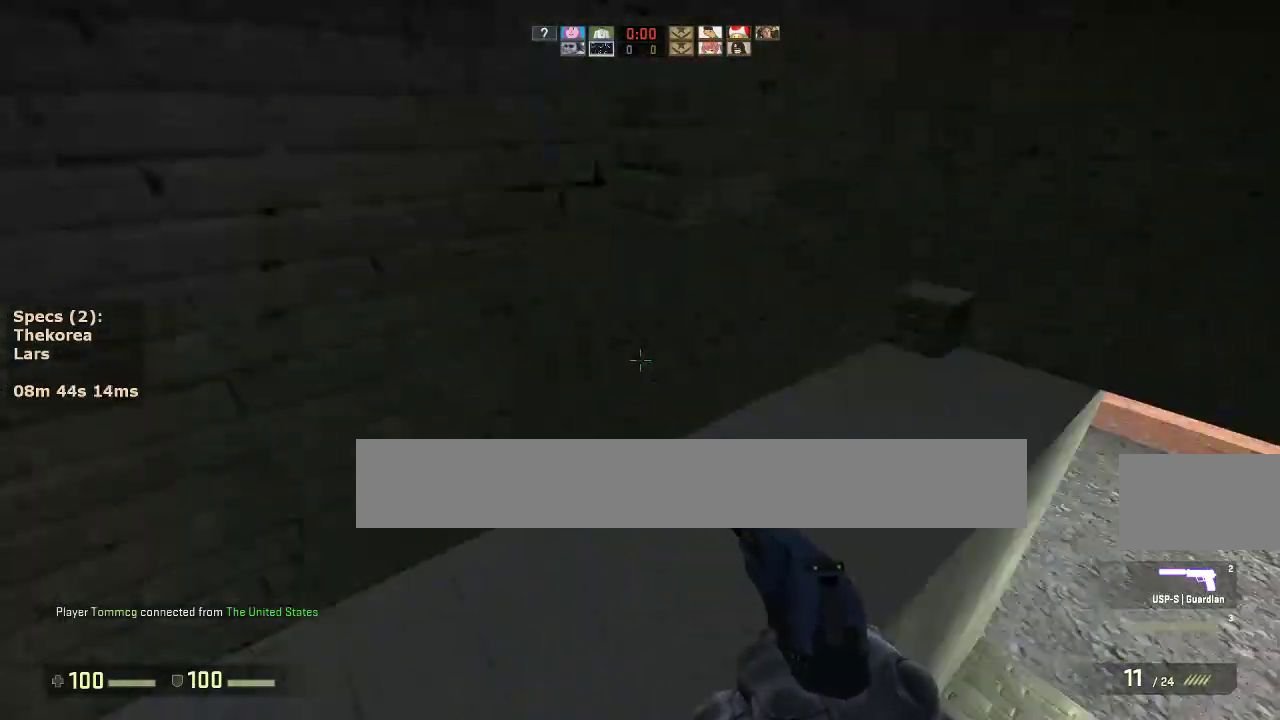
{"keys": ["d"], "mouse": [], "events": [[217, "w", "down"], [267, "ctrl", "up"], [350, "d", "up"], [400, "d", "down"], [500, "w", "up"]]}
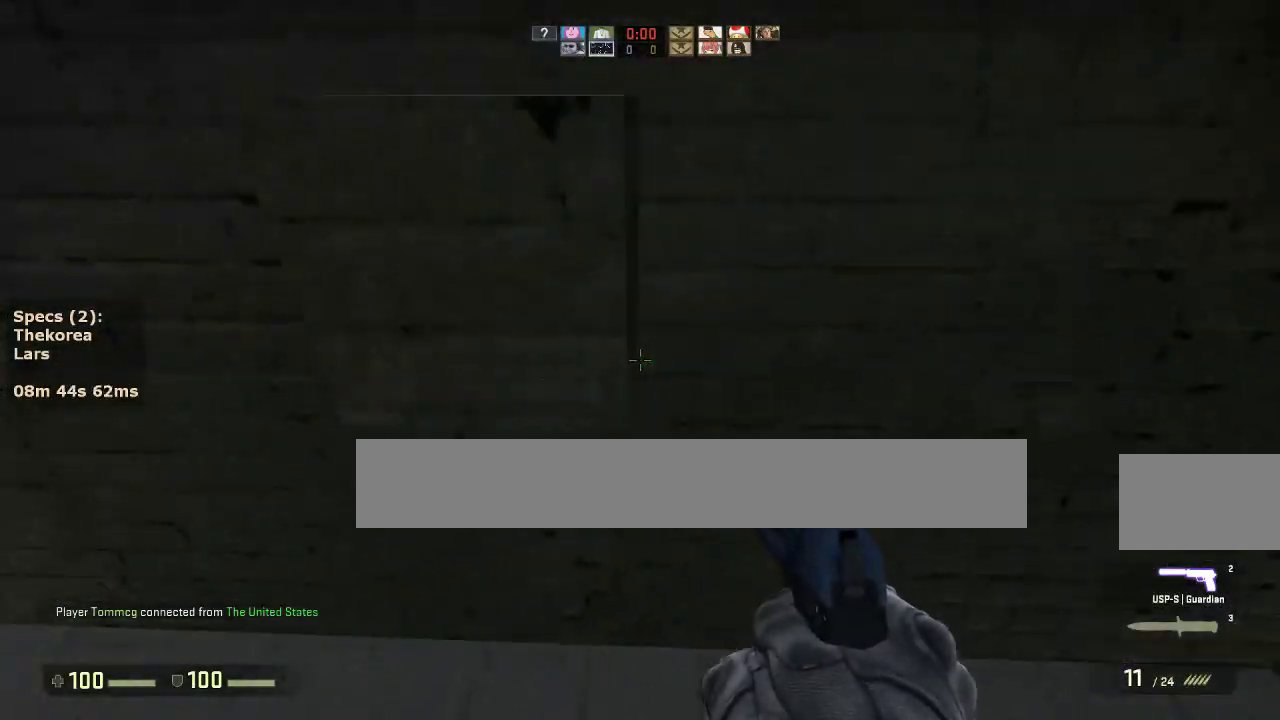
{"keys": ["w"], "mouse": [], "events": [[133, "w", "down"], [417, "d", "up"]]}
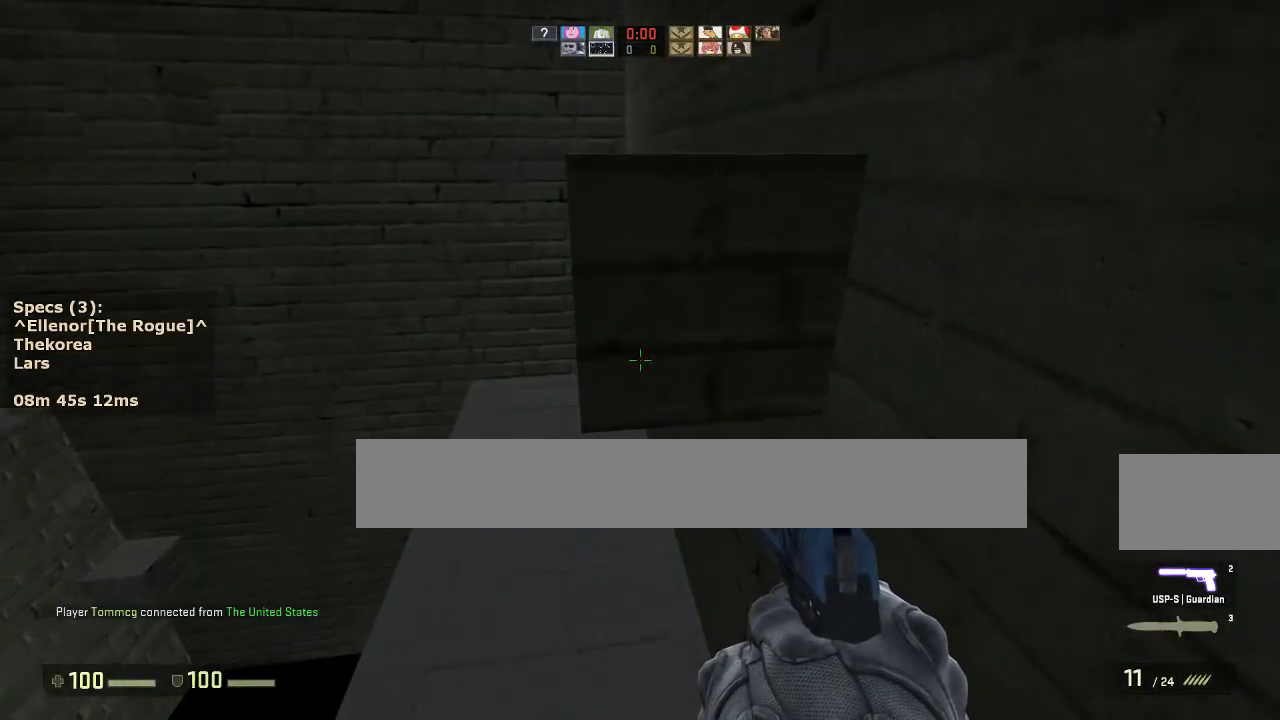
{"keys": ["d"], "mouse": [], "events": [[100, "ctrl", "down"], [150, "mouse_wheel_down", "down"], [200, "d", "down"], [300, "mouse_wheel_down", "up"], [483, "ctrl", "up"], [483, "w", "up"]]}
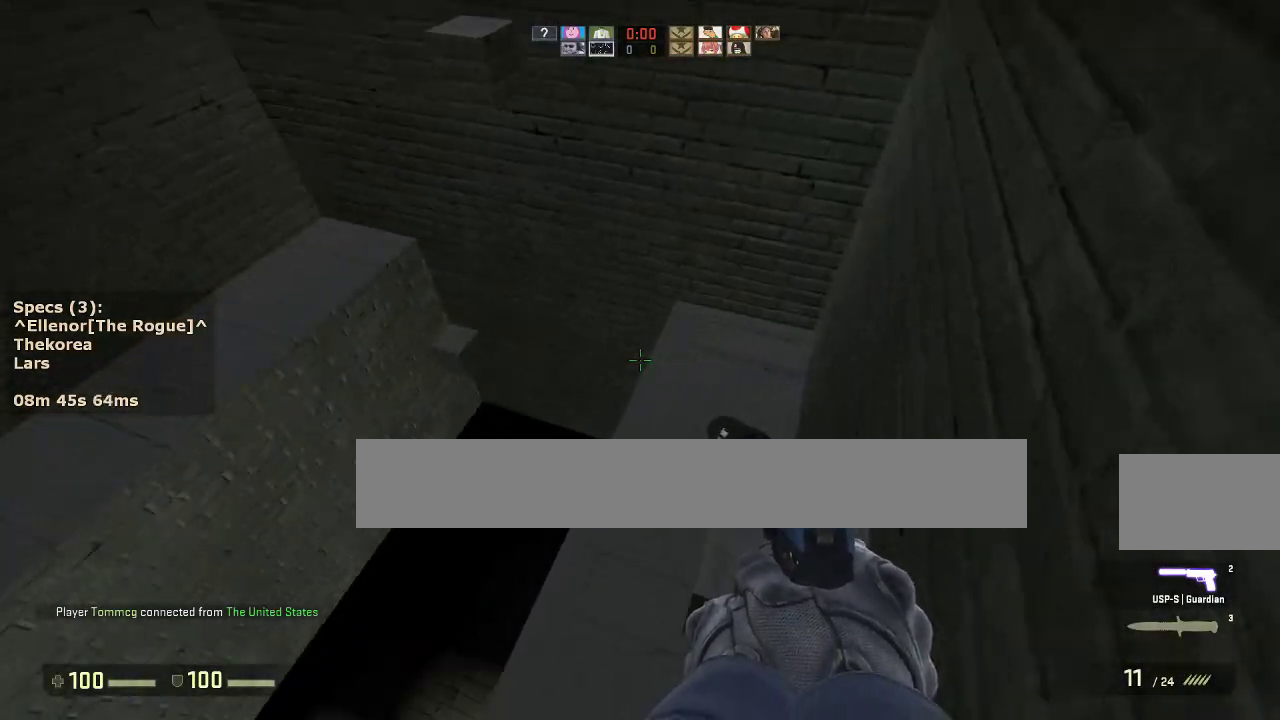
{"keys": ["a", "ctrl"], "mouse": [], "events": [[33, "d", "up"], [217, "w", "down"], [400, "a", "down"], [400, "ctrl", "down"], [400, "mouse_wheel_down", "down"], [450, "w", "up"], [500, "mouse_wheel_down", "up"]]}
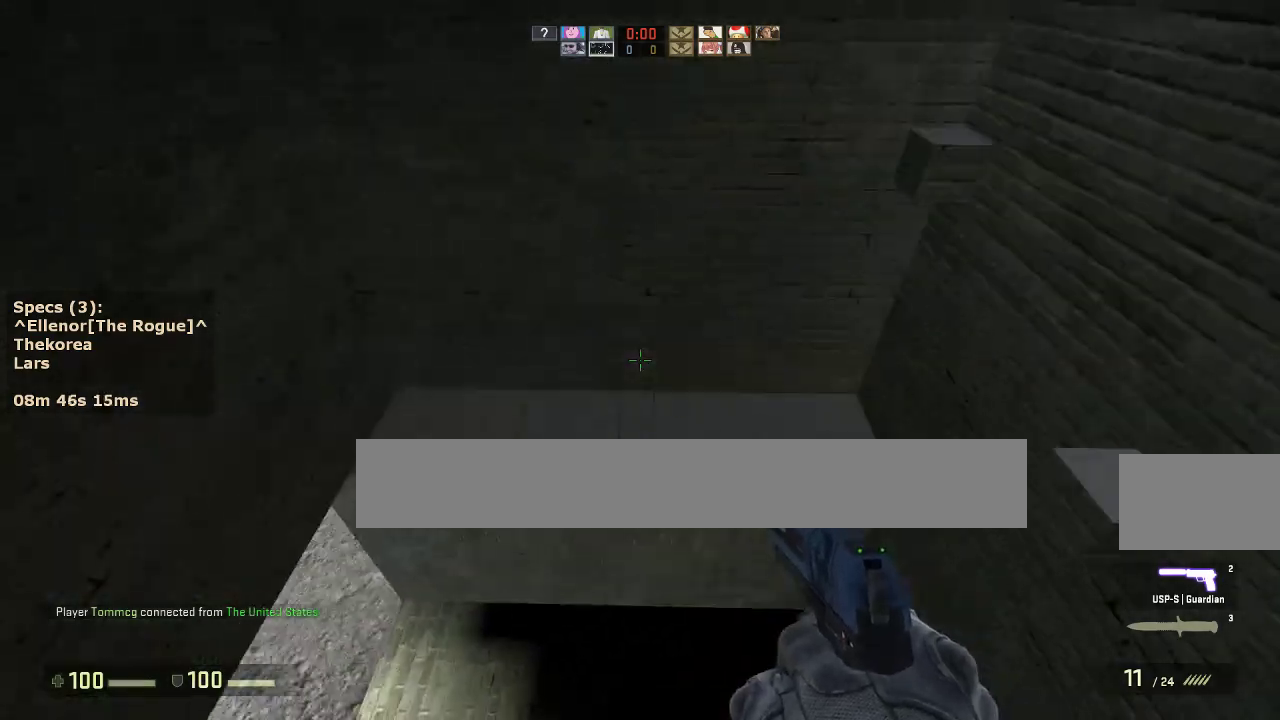
{"keys": [], "mouse": [], "events": [[50, "a", "up"], [50, "d", "down"], [417, "ctrl", "up"], [417, "d", "up"]]}
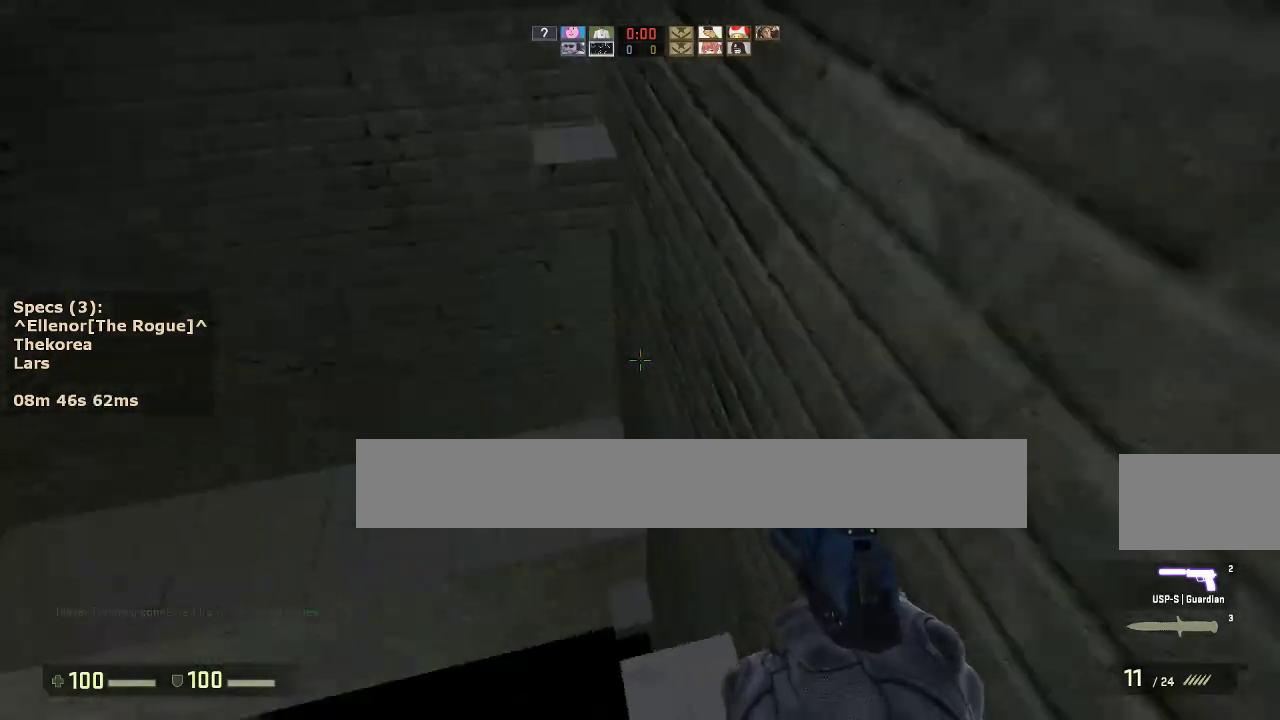
{"keys": ["ctrl", "d"], "mouse": [], "events": [[100, "w", "down"], [250, "mouse_wheel_down", "down"], [300, "ctrl", "down"], [350, "d", "down"], [350, "mouse_wheel_down", "up"], [383, "w", "up"]]}
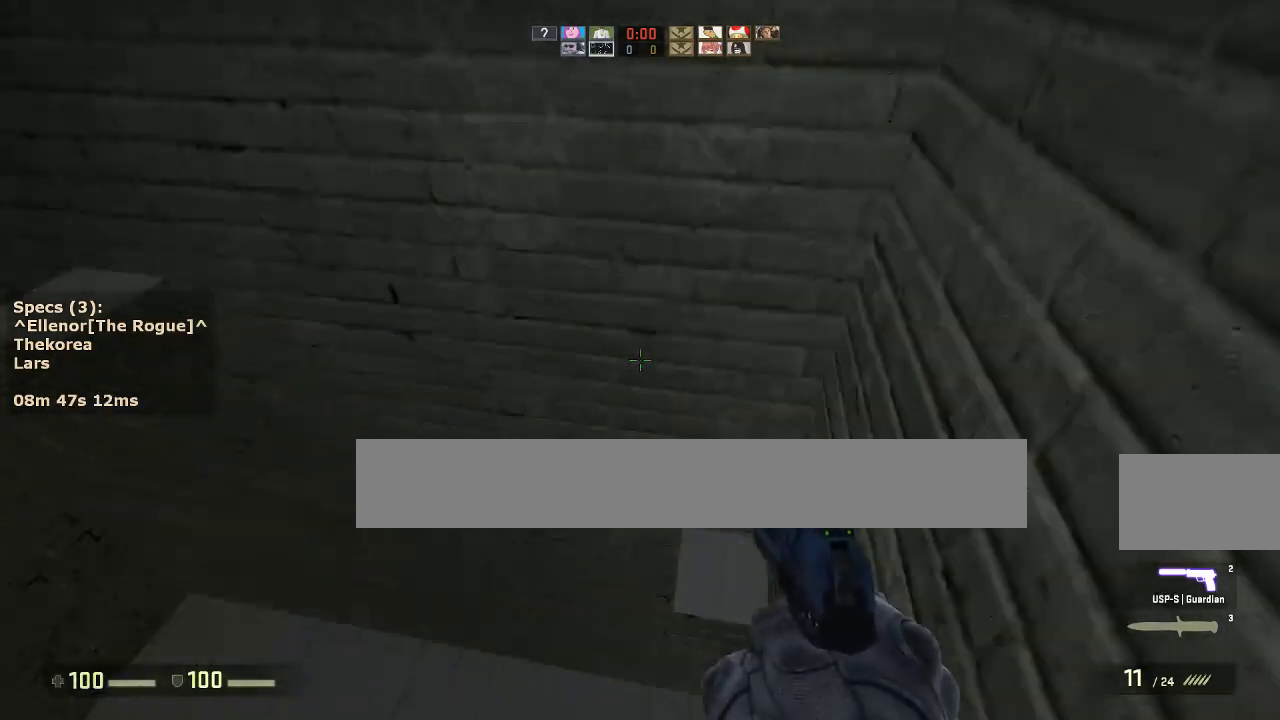
{"keys": [], "mouse": [], "events": [[33, "ctrl", "up"], [167, "s", "down"], [267, "d", "up"], [450, "s", "up"]]}
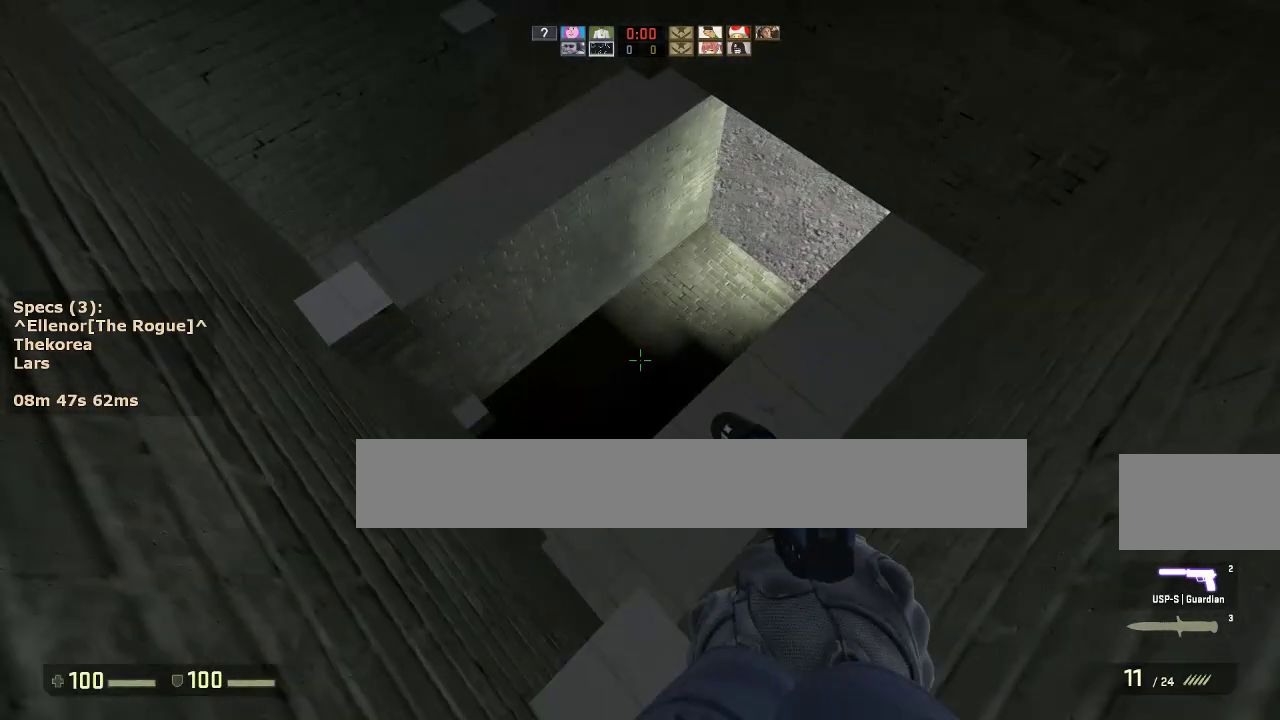
{"keys": ["ctrl", "d"], "mouse": [], "events": [[100, "w", "down"], [183, "d", "down"], [183, "mouse_wheel_down", "down"], [233, "w", "up"], [283, "mouse_wheel_down", "up"], [333, "ctrl", "down"], [367, "a", "down"], [367, "d", "up"], [467, "a", "up"], [467, "d", "down"]]}
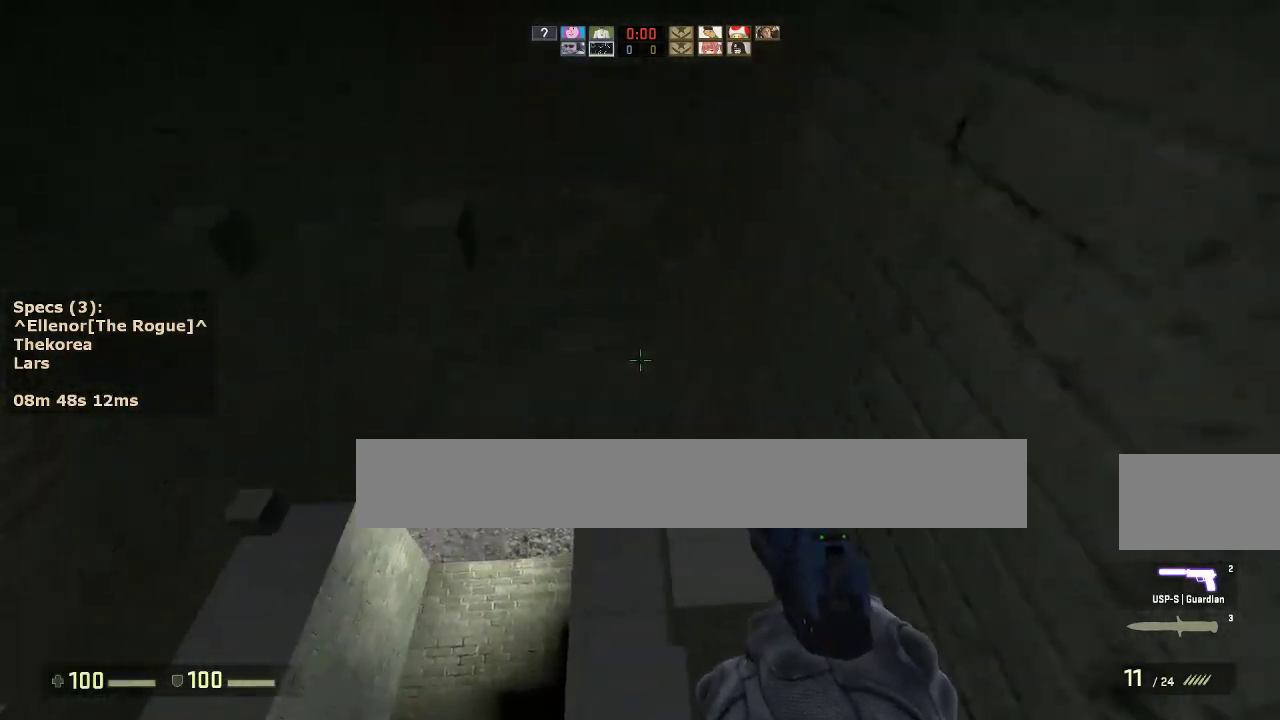
{"keys": ["ctrl"], "mouse": [], "events": [[100, "d", "up"], [150, "s", "down"], [300, "s", "up"]]}